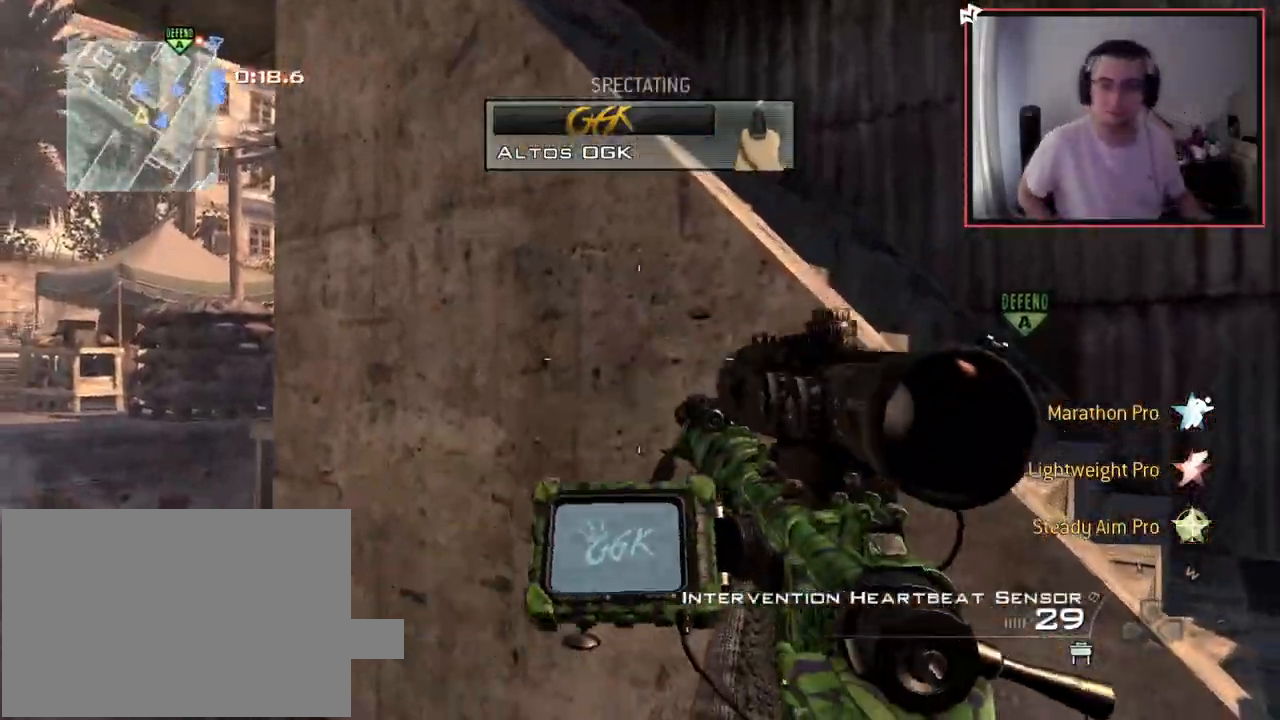
Gameplay with a controller (PlayStation layout); each line is a JSON object with the inputs held at the frame after it. "events" lists button and stick changes between this image and that frame as [ms after this image, input, new state], when the widget could be followed in between.
{"buttons": ["R2"], "left_stick": "center", "right_stick": "center", "events": [[350, "R2", "down"]]}
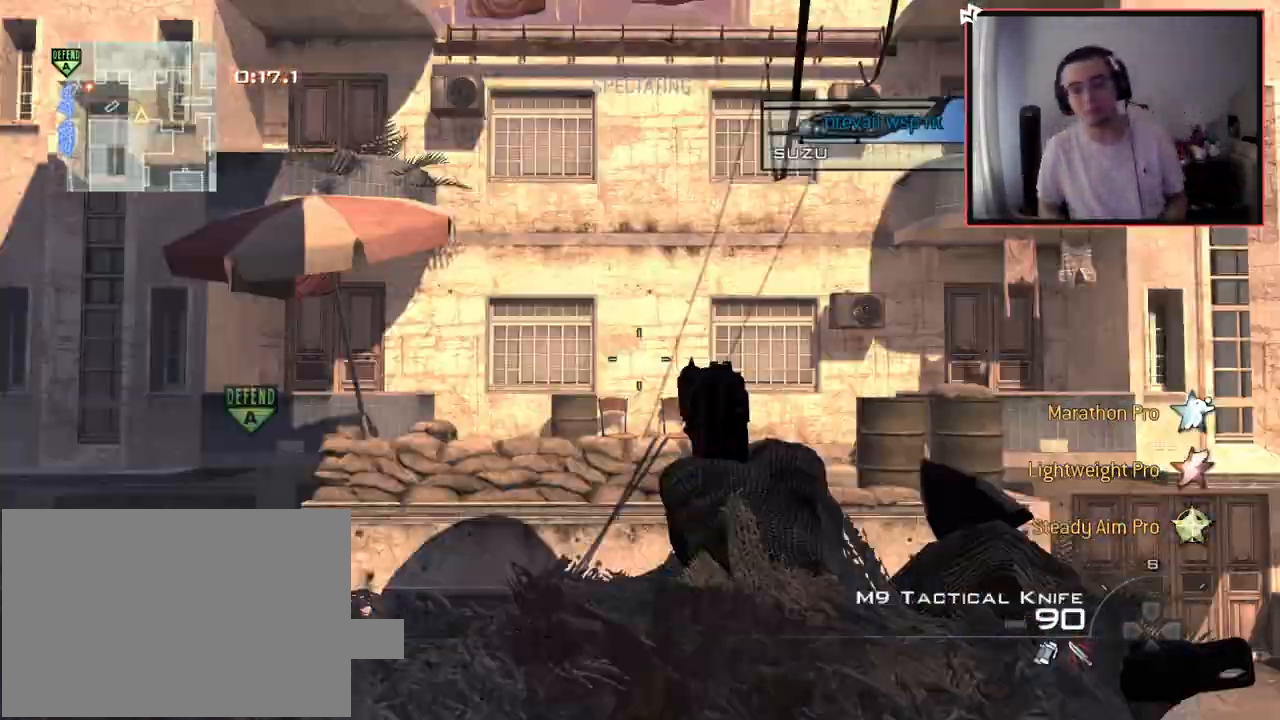
{"buttons": [], "left_stick": "center", "right_stick": "center", "events": [[17, "R2", "up"]]}
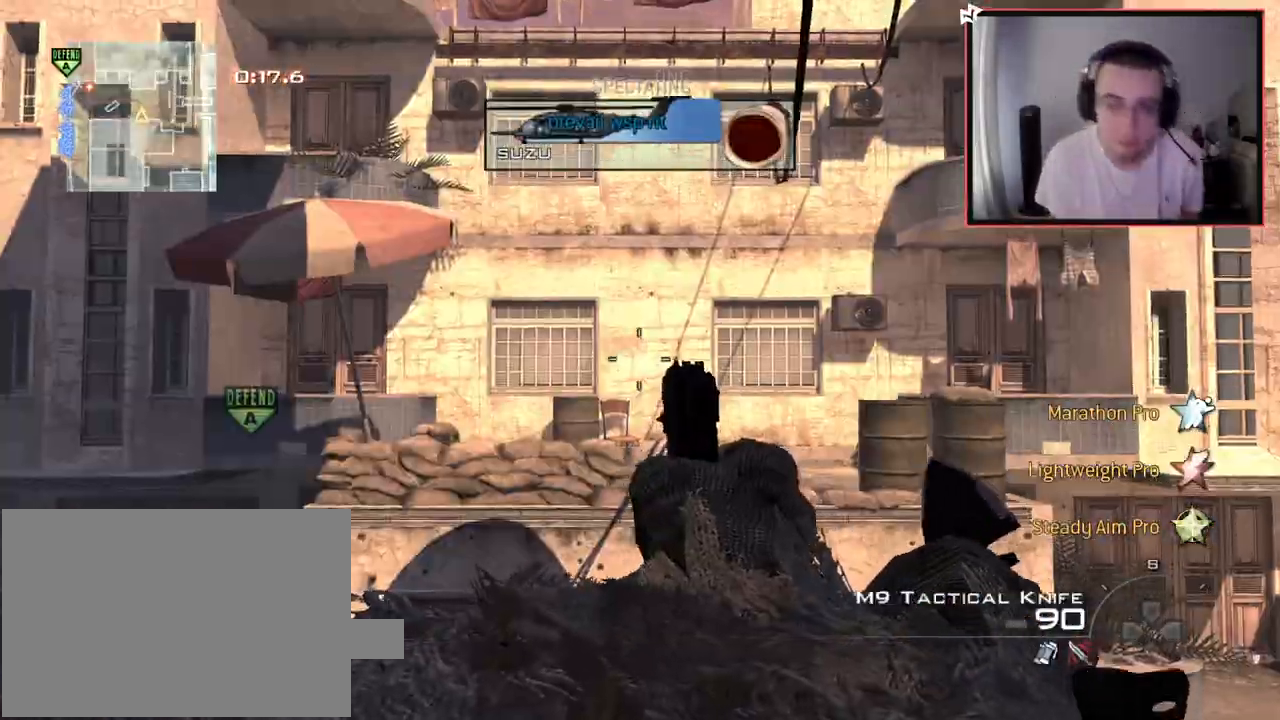
{"buttons": [], "left_stick": "center", "right_stick": "center", "events": []}
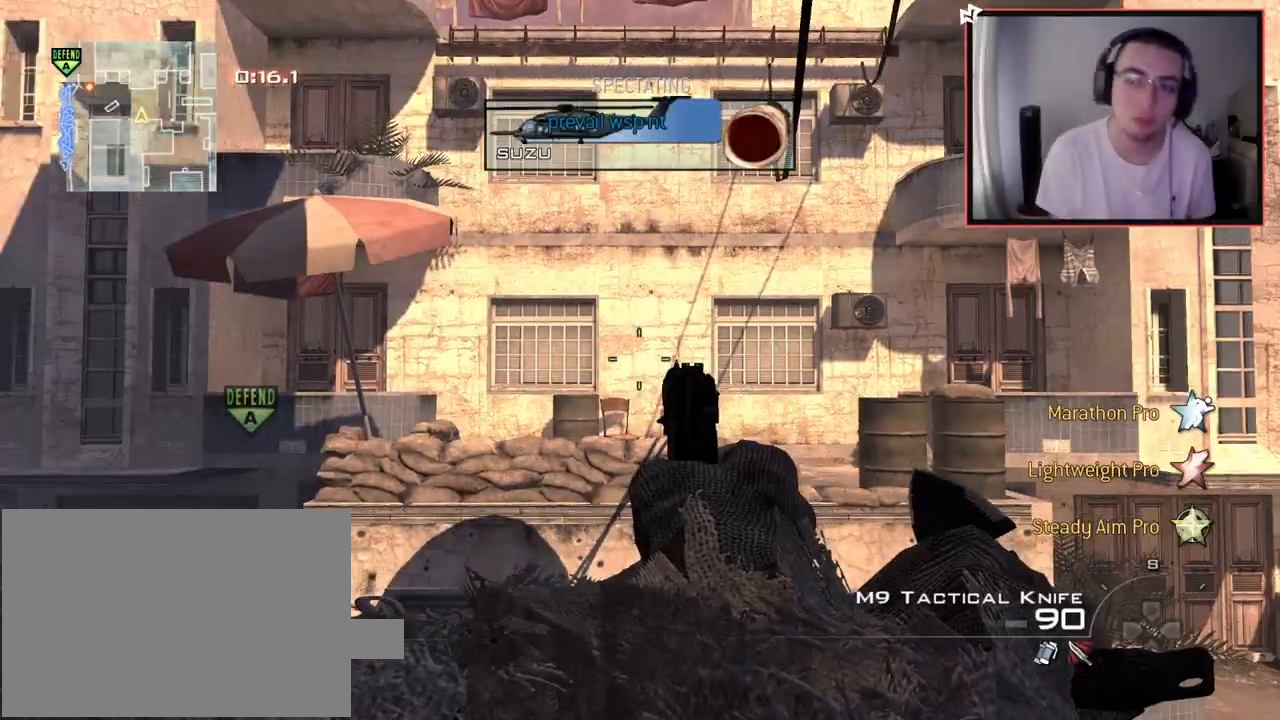
{"buttons": [], "left_stick": "center", "right_stick": "center", "events": [[17, "R2", "down"], [200, "R2", "up"]]}
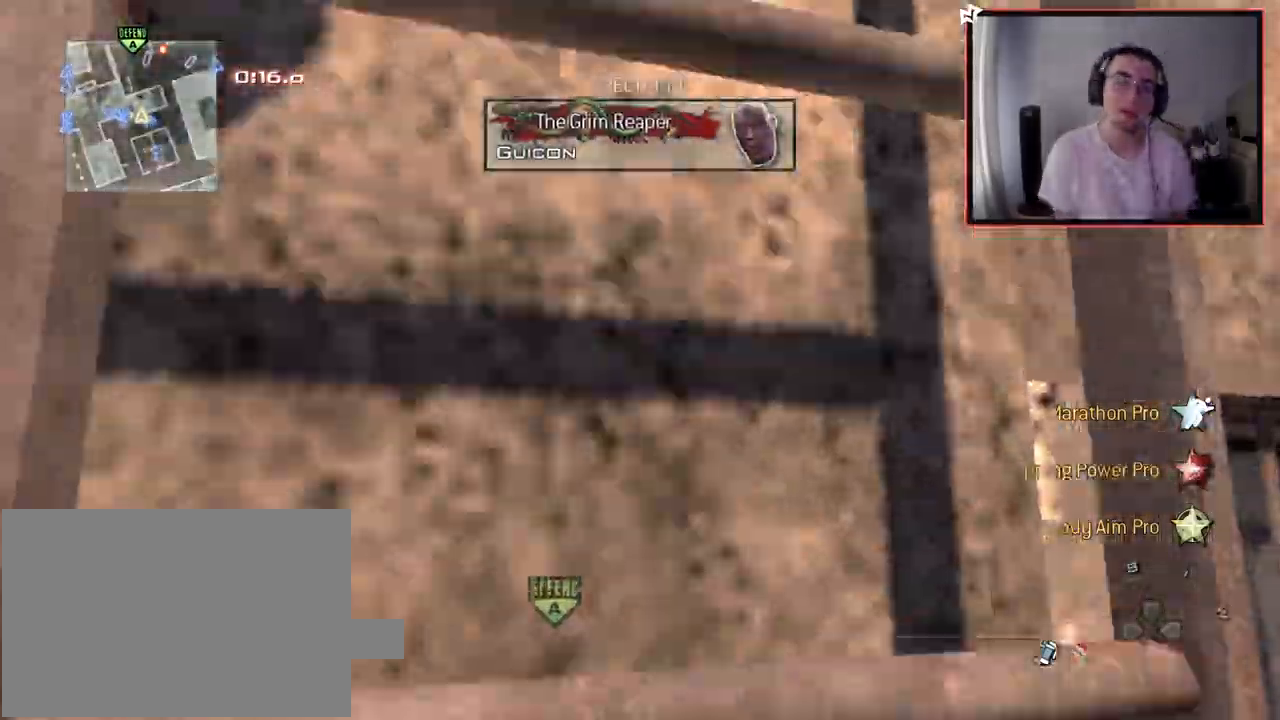
{"buttons": ["R2"], "left_stick": "center", "right_stick": "center", "events": [[367, "R2", "down"]]}
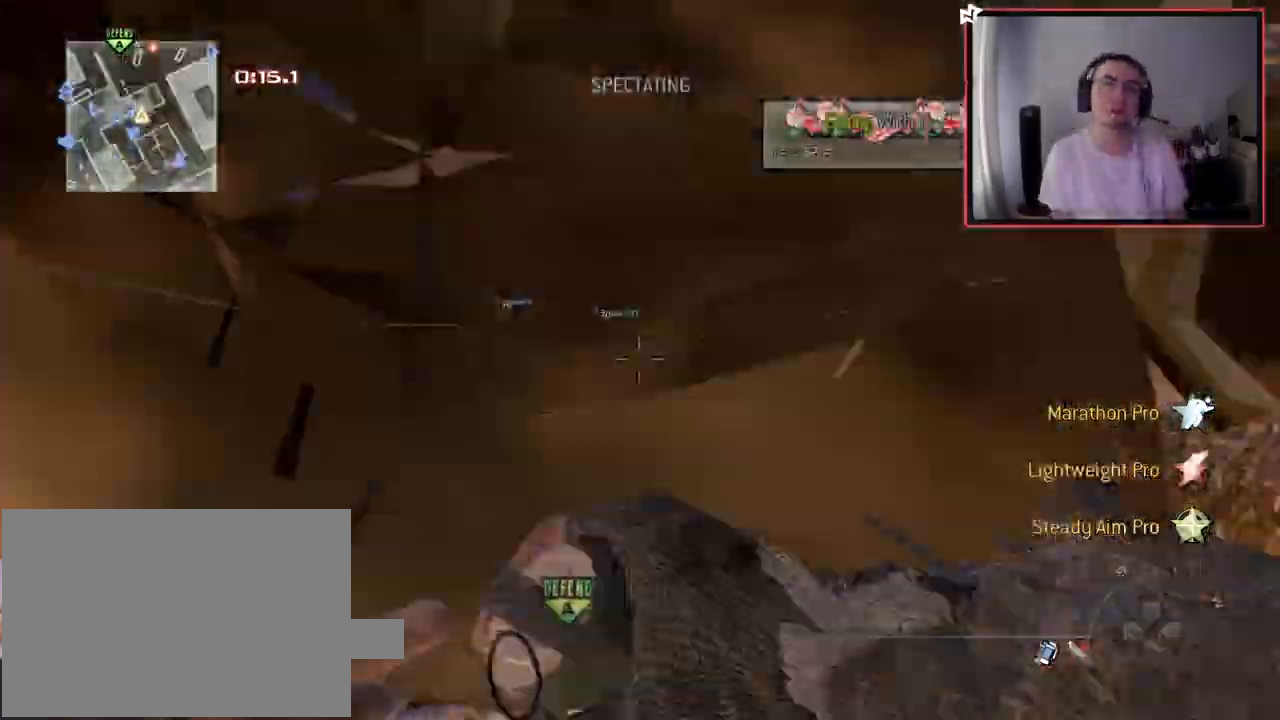
{"buttons": [], "left_stick": "center", "right_stick": "center", "events": [[50, "R2", "up"]]}
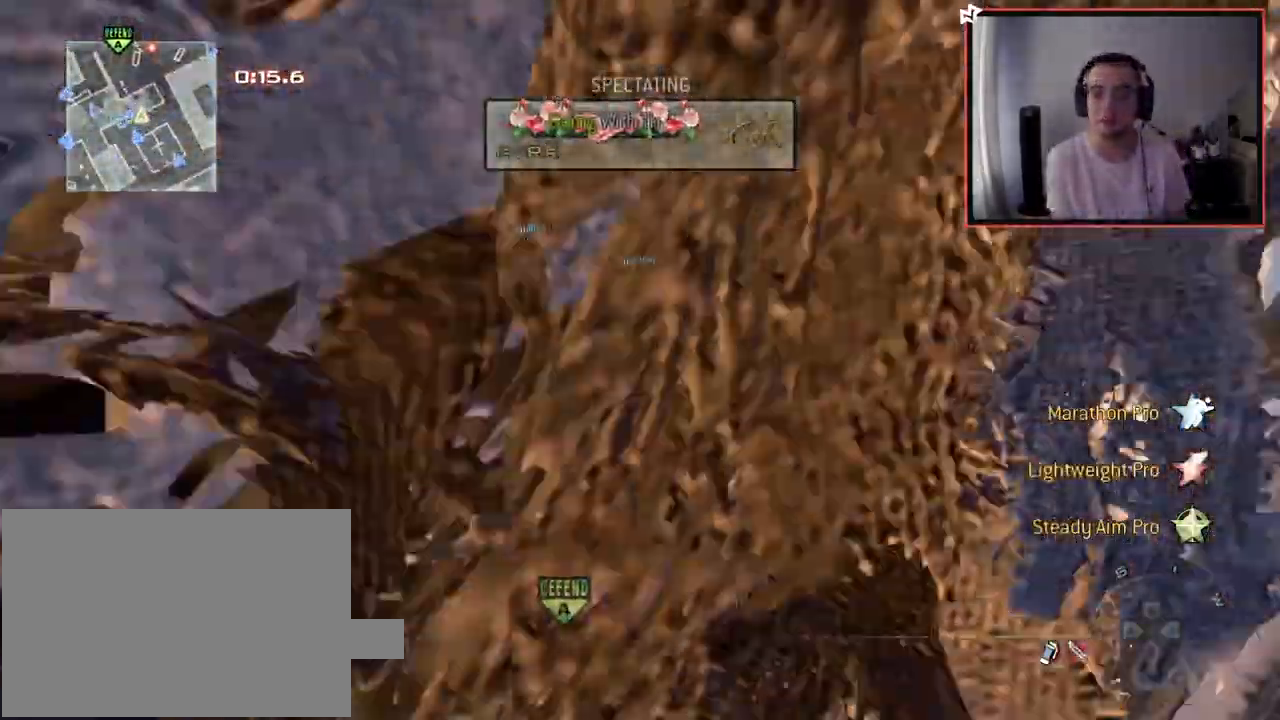
{"buttons": [], "left_stick": "center", "right_stick": "center", "events": []}
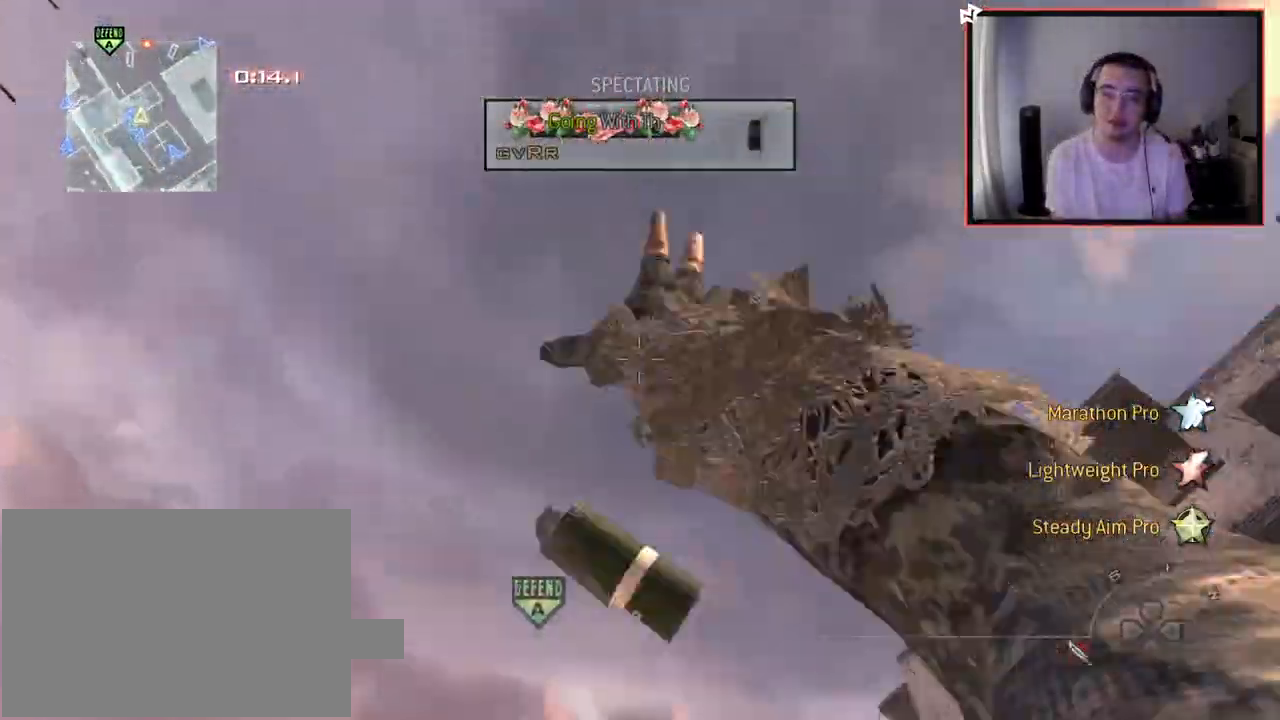
{"buttons": [], "left_stick": "center", "right_stick": "center", "events": [[134, "R2", "down"], [267, "R2", "up"]]}
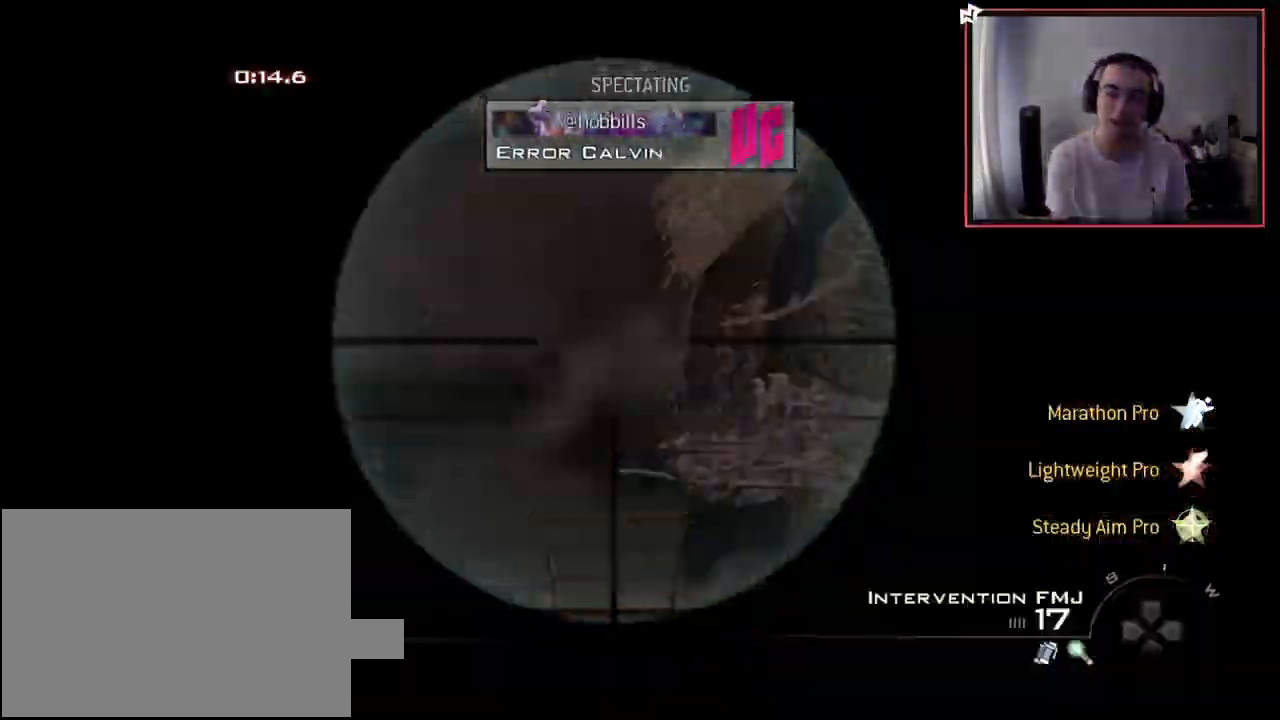
{"buttons": [], "left_stick": "center", "right_stick": "center", "events": [[116, "R2", "down"], [300, "R2", "up"]]}